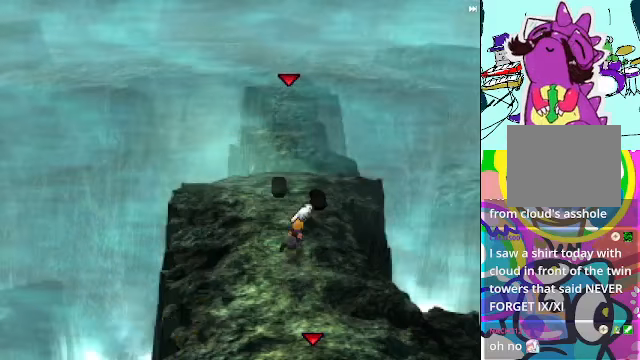
Gameplay with a controller (Xbox layout); each line is a JSON object with the inputs held at the frame after it. "events" lists button and stick changes between this image and that frame as [ms after this image, input, new state], when the widget could be followed in between. Not read: DPAD_UP L3 R3 right_stick.
{"buttons": [], "left_stick": "center", "events": [[267, "R2", "up"], [467, "A", "up"]]}
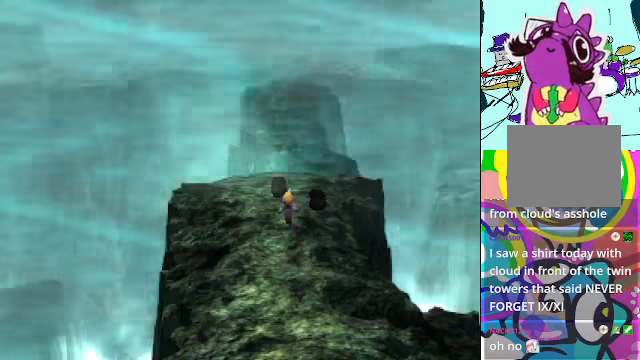
{"buttons": [], "left_stick": "center", "events": [[267, "B", "down"], [367, "DPAD_RIGHT", "down"], [400, "B", "up"], [467, "DPAD_RIGHT", "up"]]}
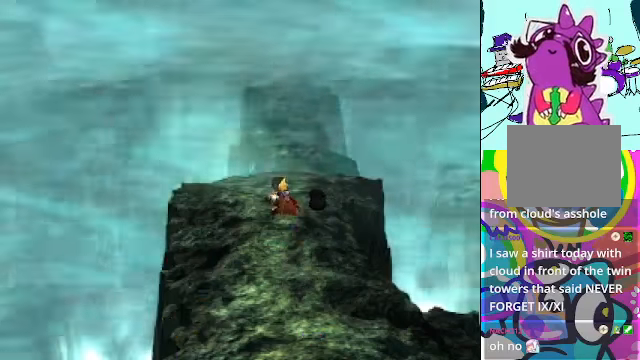
{"buttons": [], "left_stick": "center", "events": [[100, "A", "down"], [100, "B", "down"], [134, "A", "up"], [167, "B", "up"]]}
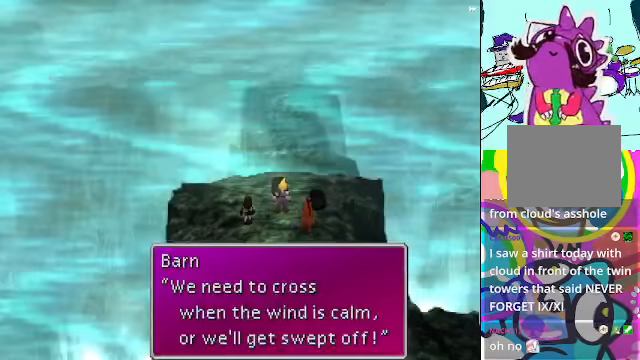
{"buttons": ["B", "R2"], "left_stick": "center", "events": [[167, "R2", "down"], [434, "B", "down"]]}
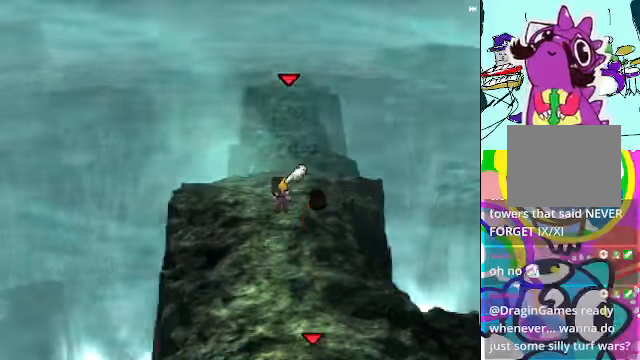
{"buttons": ["R2"], "left_stick": "center", "events": [[100, "B", "up"]]}
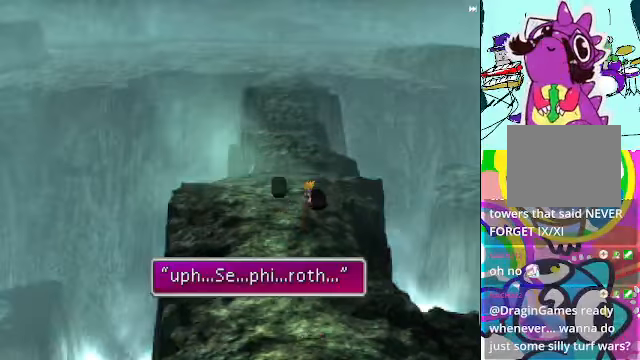
{"buttons": ["R2"], "left_stick": "center", "events": [[67, "B", "down"], [67, "DPAD_RIGHT", "down"], [267, "DPAD_RIGHT", "up"], [500, "B", "up"]]}
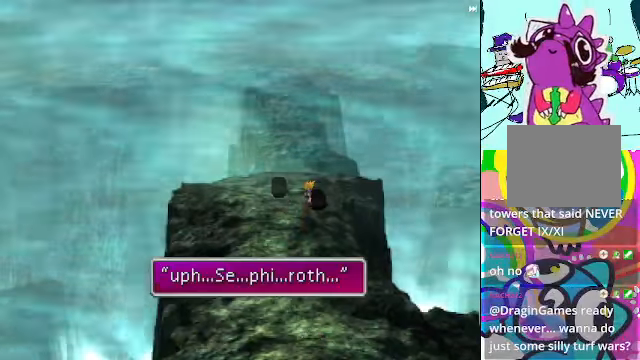
{"buttons": ["R2"], "left_stick": "center", "events": [[200, "B", "down"], [300, "B", "up"]]}
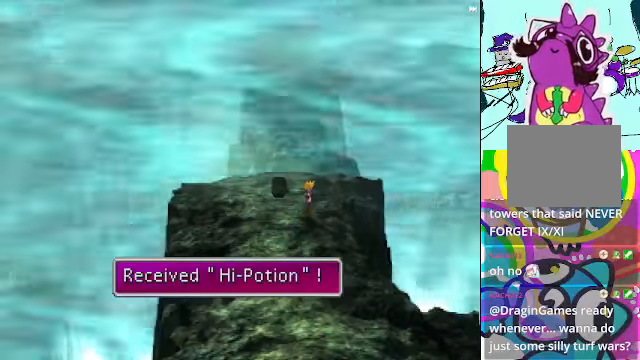
{"buttons": ["B", "R2"], "left_stick": "center", "events": [[100, "B", "down"]]}
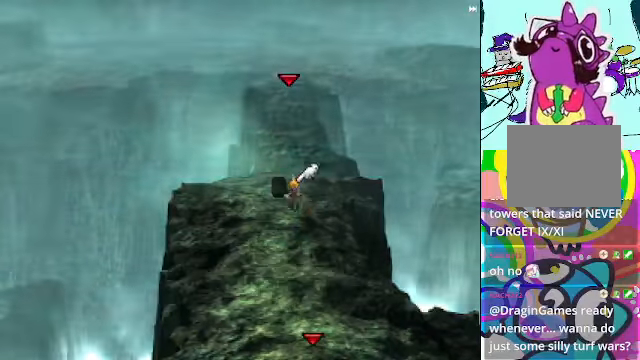
{"buttons": ["R2"], "left_stick": "center", "events": [[267, "B", "up"]]}
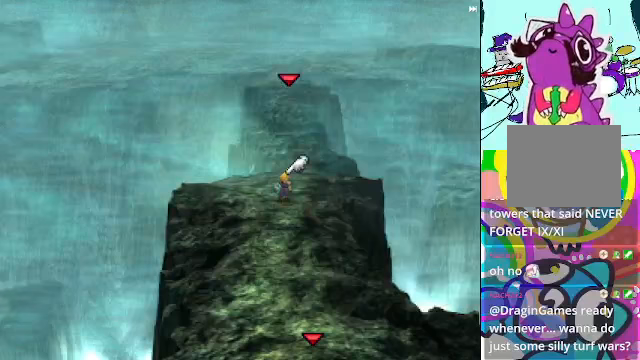
{"buttons": ["R2"], "left_stick": "center", "events": [[400, "B", "down"], [500, "B", "up"]]}
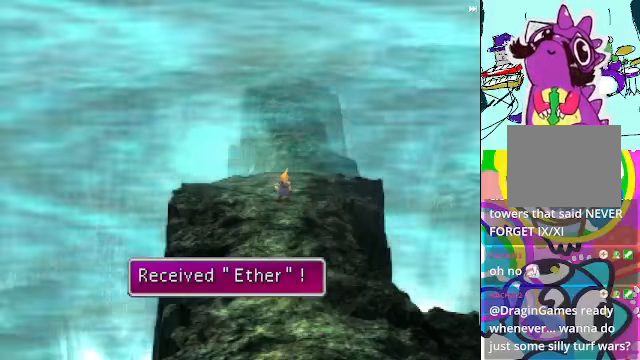
{"buttons": ["B", "R2"], "left_stick": "center", "events": [[200, "B", "down"]]}
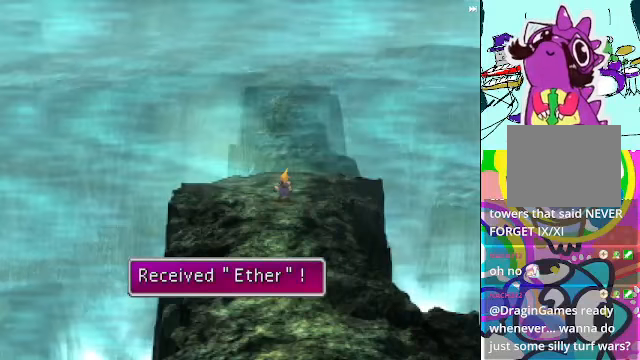
{"buttons": [], "left_stick": "center", "events": [[33, "B", "up"], [100, "R2", "up"]]}
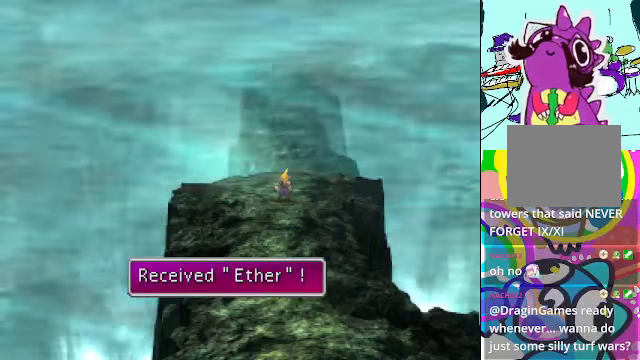
{"buttons": [], "left_stick": "center", "events": [[200, "B", "down"], [333, "B", "up"]]}
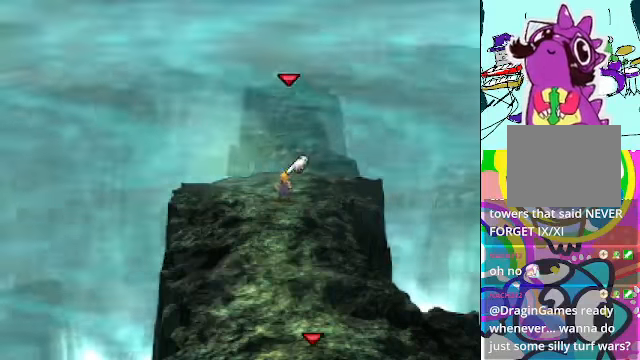
{"buttons": ["A"], "left_stick": "center", "events": [[233, "A", "down"]]}
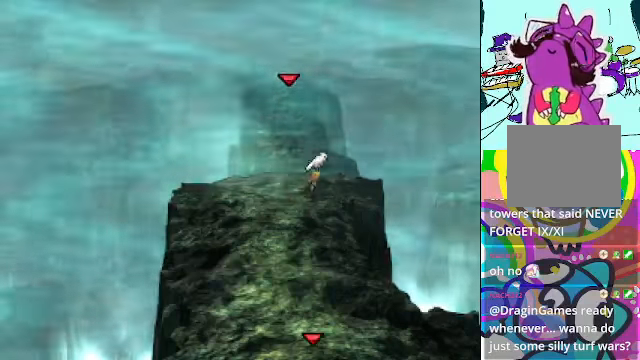
{"buttons": ["A"], "left_stick": "center", "events": []}
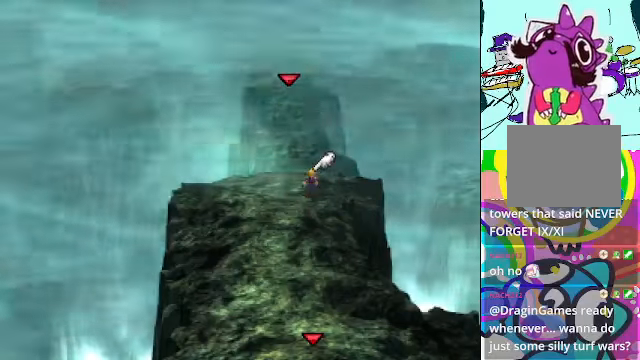
{"buttons": ["A"], "left_stick": "center", "events": []}
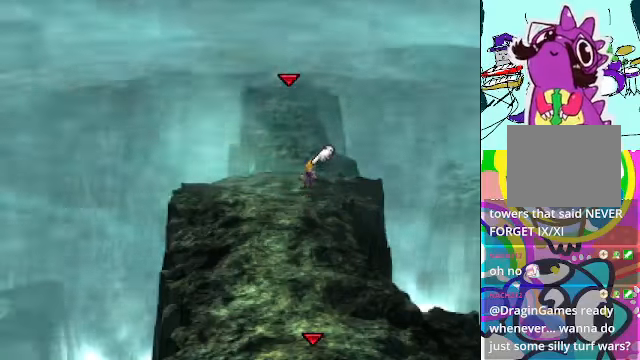
{"buttons": ["A"], "left_stick": "center", "events": []}
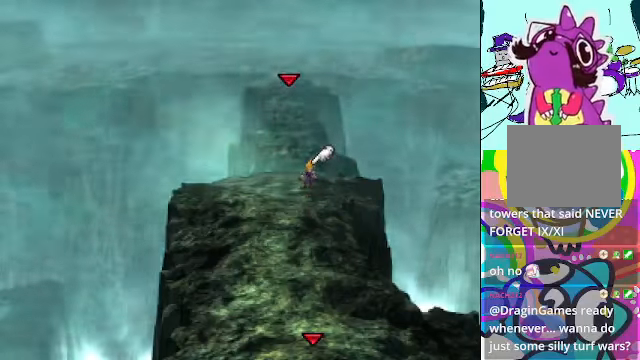
{"buttons": ["A"], "left_stick": "center", "events": []}
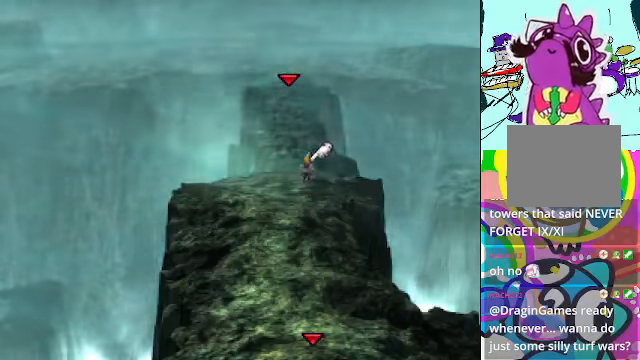
{"buttons": ["A"], "left_stick": "center", "events": []}
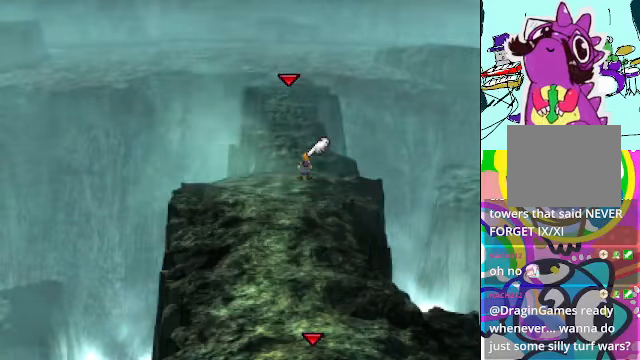
{"buttons": ["A"], "left_stick": "center", "events": []}
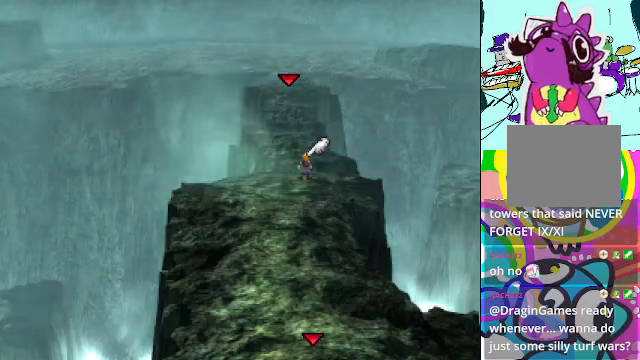
{"buttons": ["A"], "left_stick": "center", "events": []}
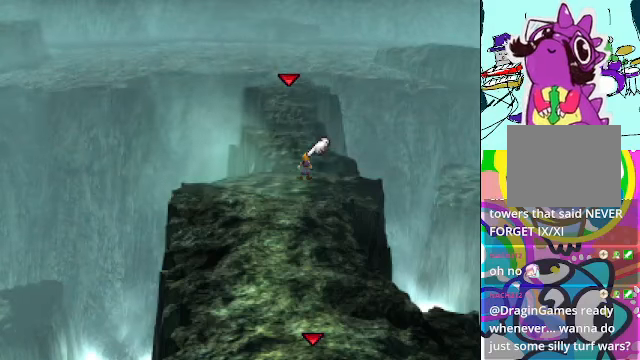
{"buttons": ["A"], "left_stick": "center", "events": []}
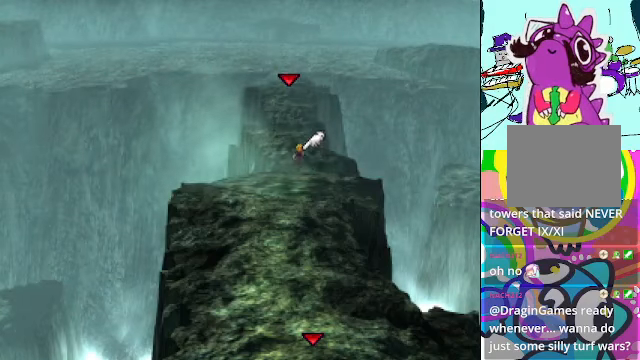
{"buttons": ["A"], "left_stick": "center", "events": []}
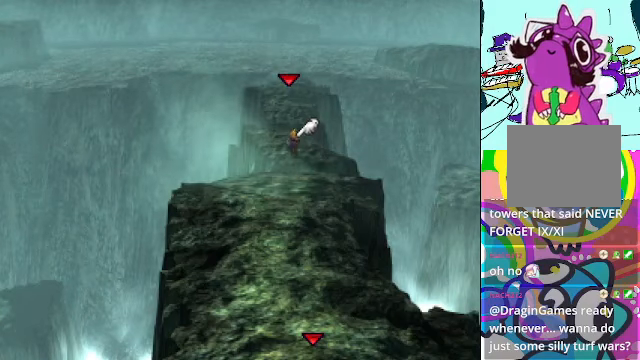
{"buttons": ["A"], "left_stick": "center", "events": []}
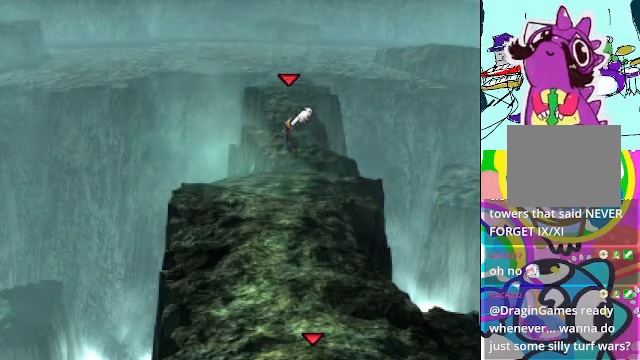
{"buttons": ["A"], "left_stick": "center", "events": []}
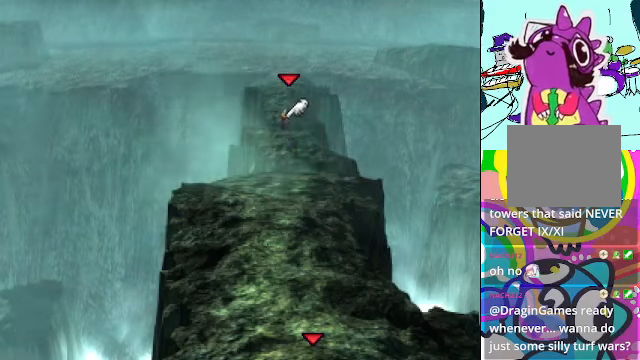
{"buttons": ["A"], "left_stick": "center", "events": []}
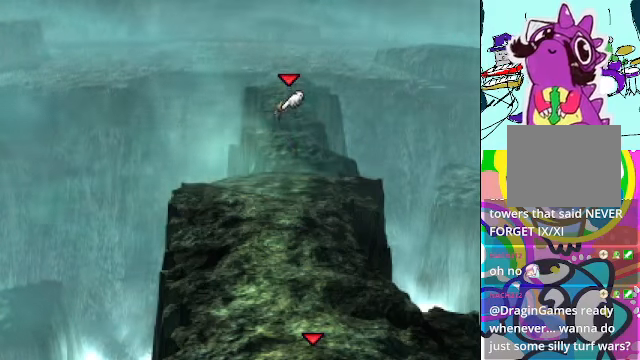
{"buttons": ["A", "DPAD_RIGHT"], "left_stick": "center", "events": [[466, "DPAD_RIGHT", "down"]]}